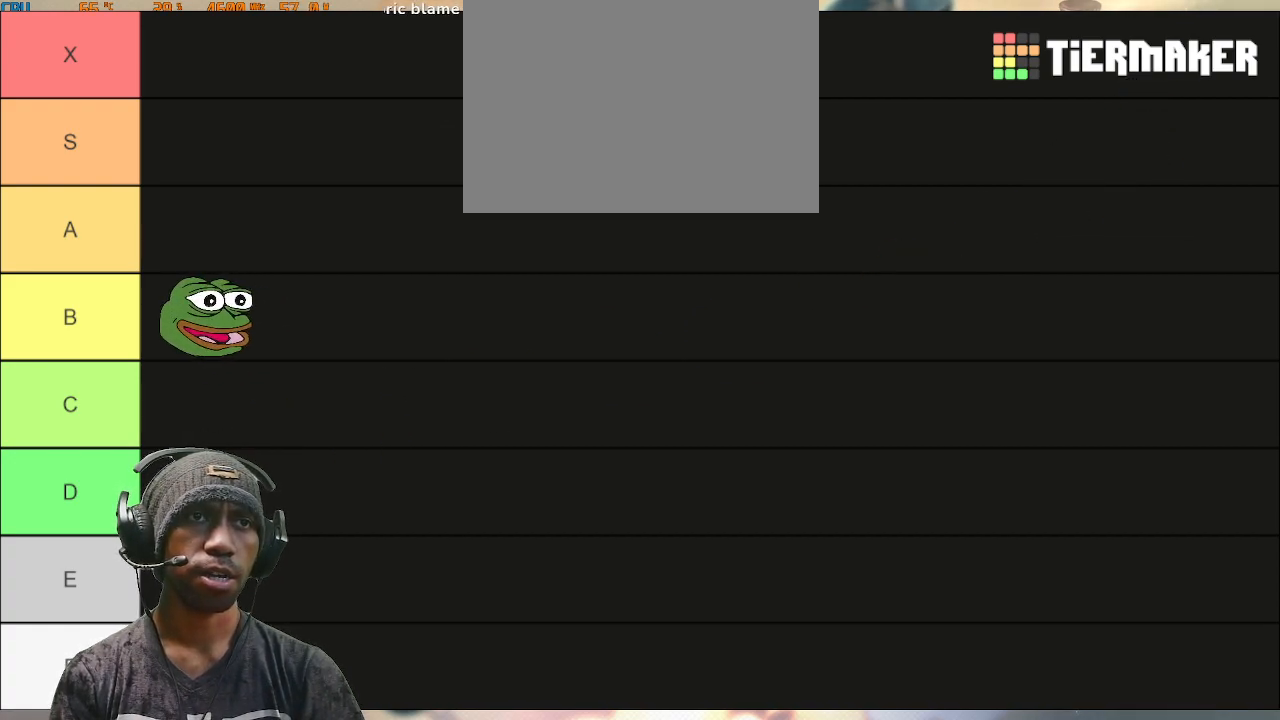
Gameplay with a controller (PlayStation layout); each line is a JSON object with the inputs held at the frame after it. "events" lists button and stick changes between this image and that frame as [ms after this image, input, new state], when the widget could be followed in between. Not read: HOME L3 R3 TOUCHPAD.
{"buttons": ["R2"], "left_stick": "center", "right_stick": "center", "events": []}
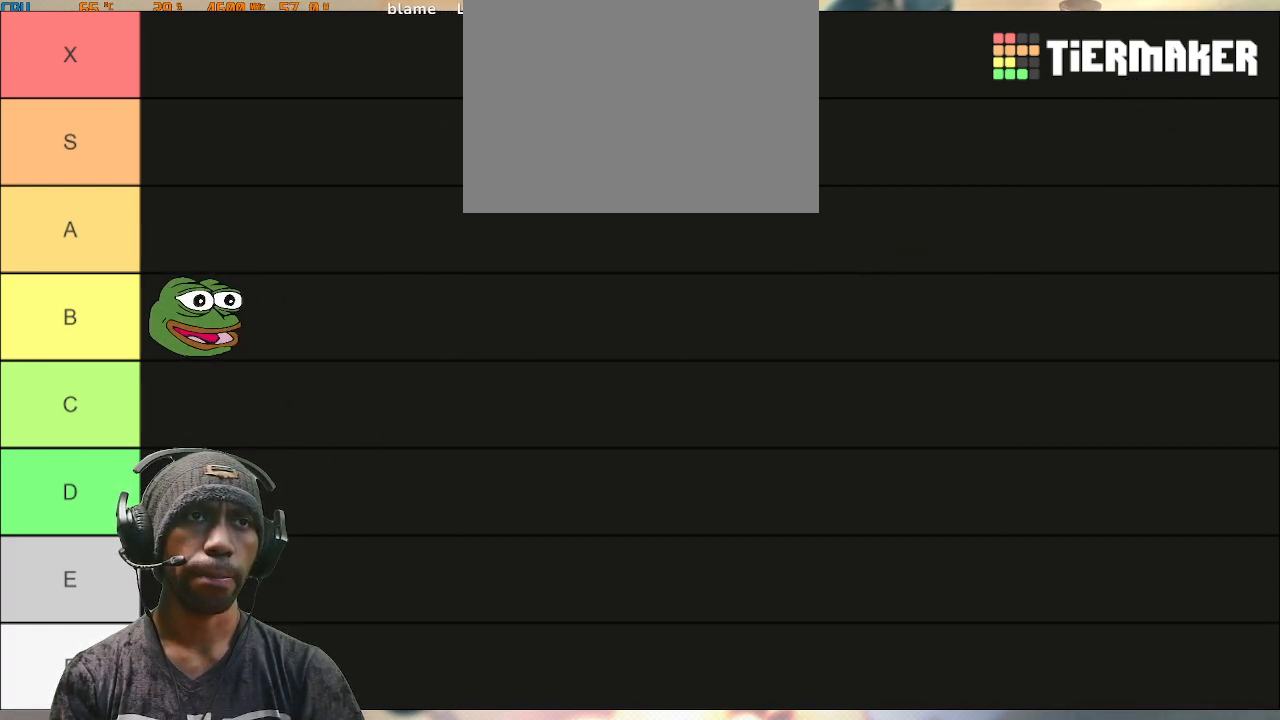
{"buttons": ["R2"], "left_stick": "center", "right_stick": "center", "events": []}
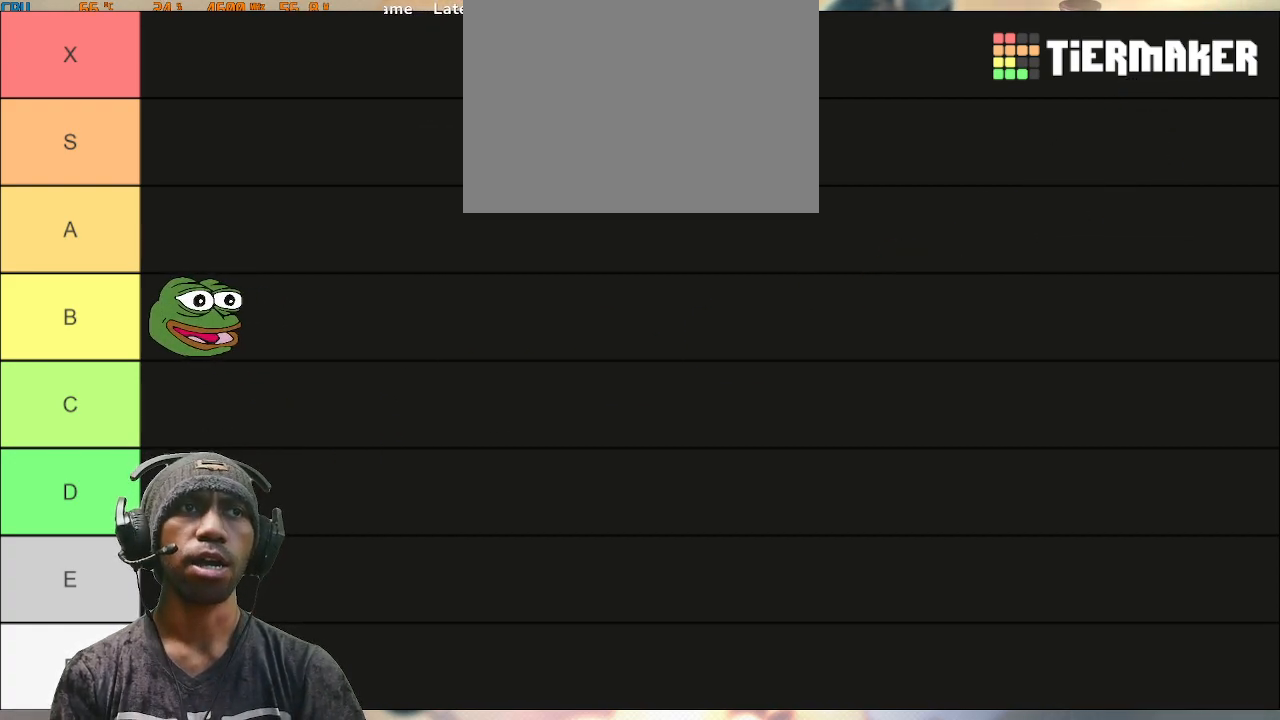
{"buttons": ["R2"], "left_stick": "center", "right_stick": "center", "events": []}
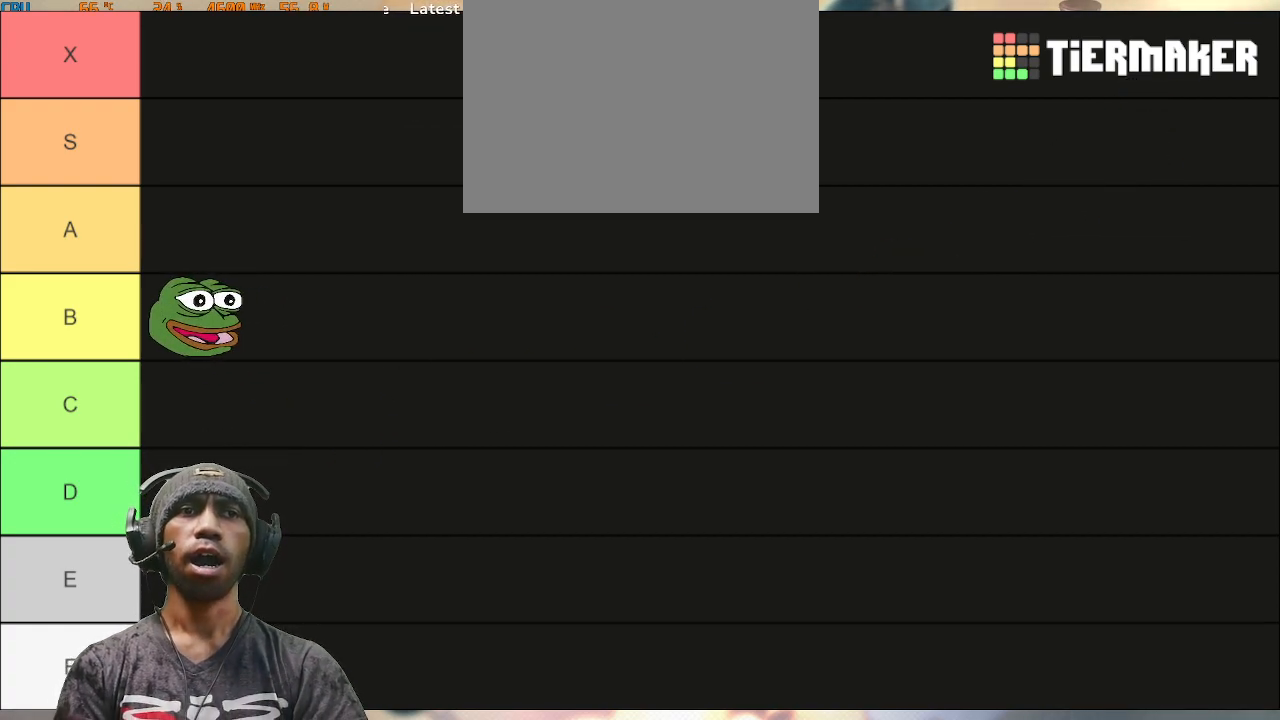
{"buttons": ["R2"], "left_stick": "center", "right_stick": "center", "events": []}
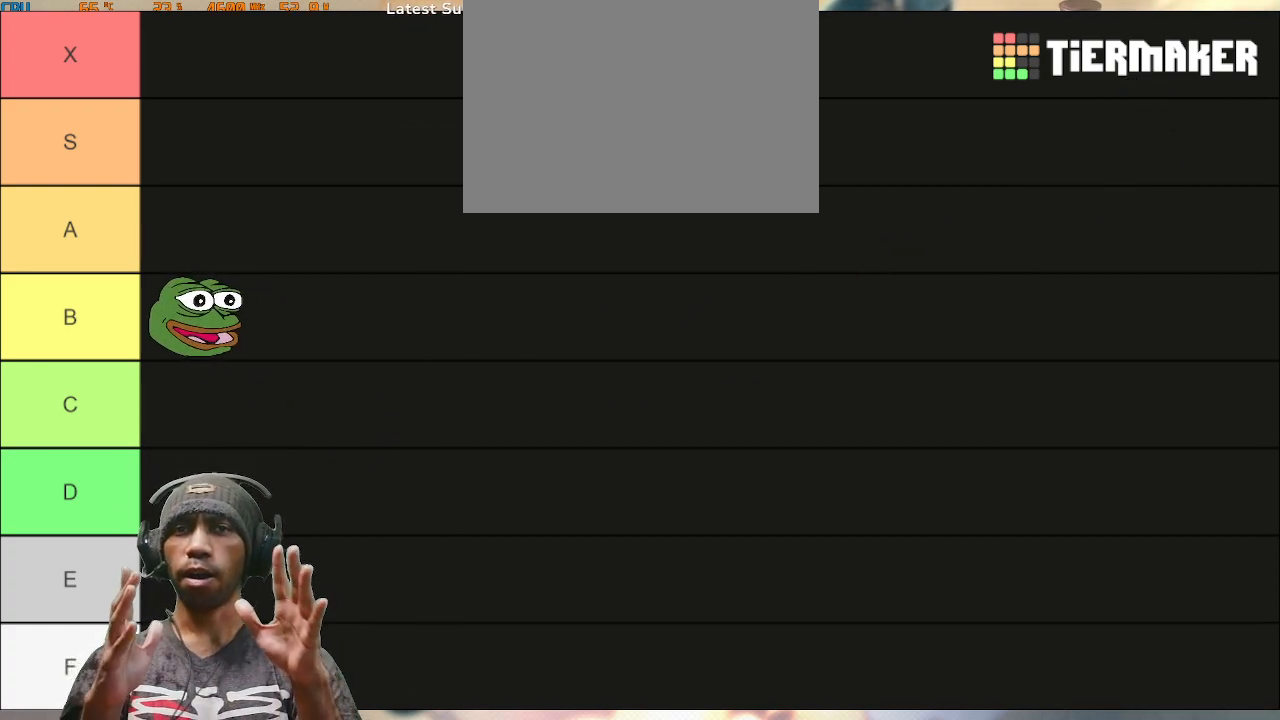
{"buttons": ["R2"], "left_stick": "center", "right_stick": "center", "events": []}
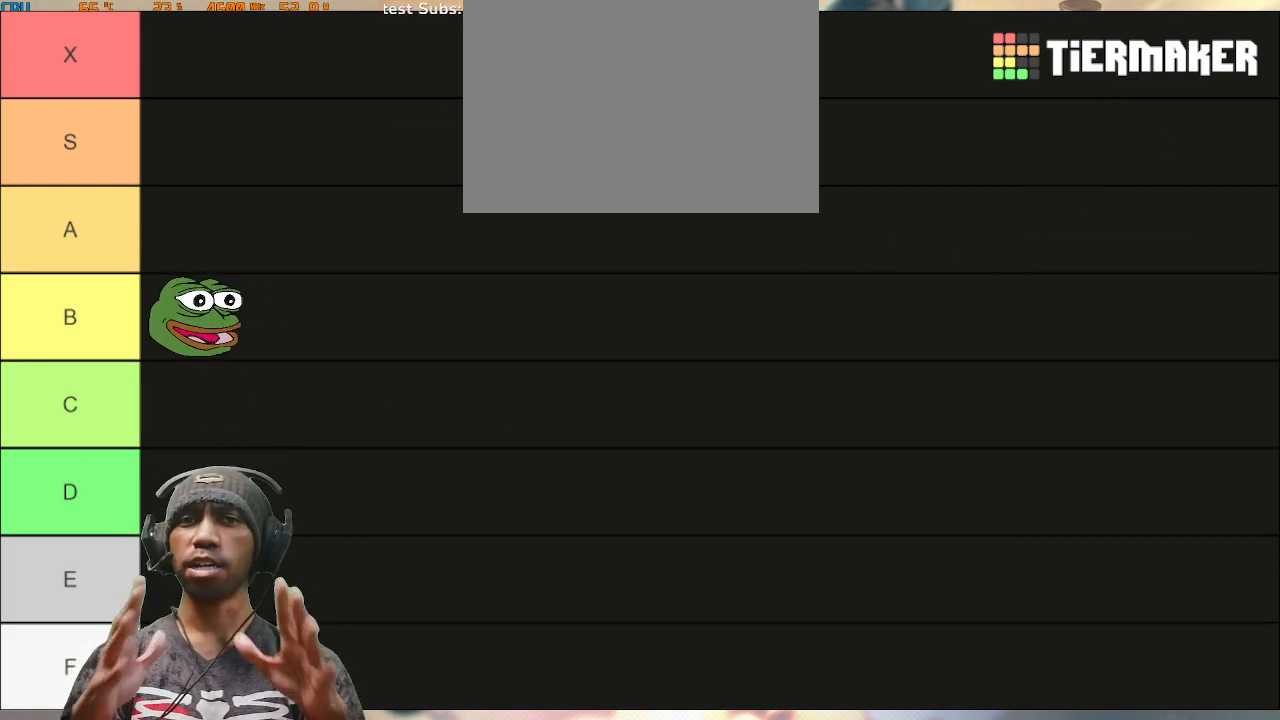
{"buttons": ["R2"], "left_stick": "center", "right_stick": "center", "events": []}
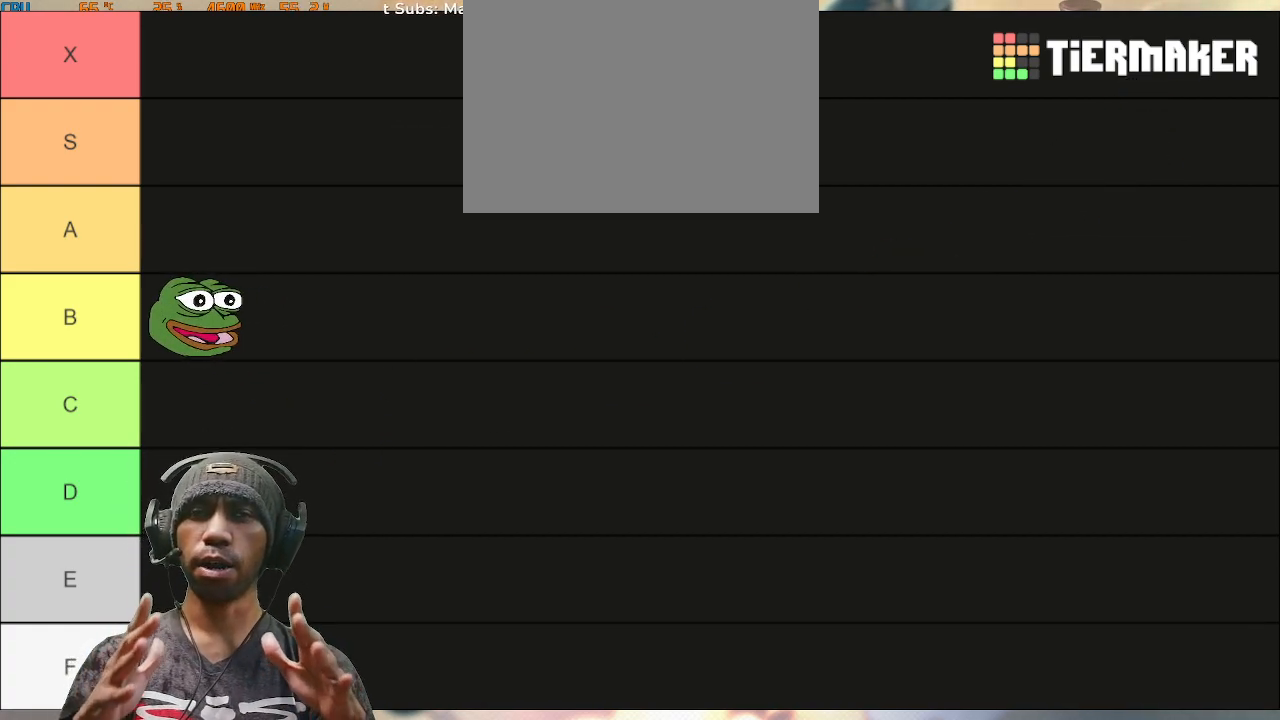
{"buttons": ["R2"], "left_stick": "center", "right_stick": "center", "events": []}
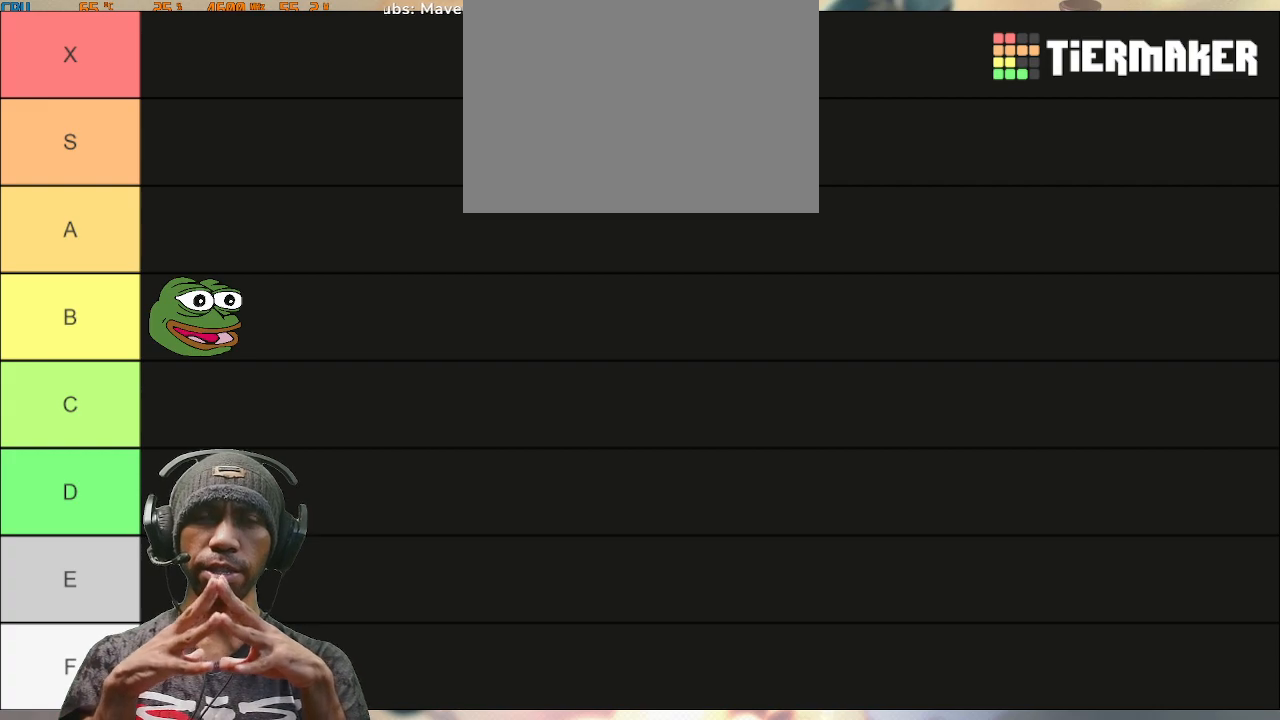
{"buttons": ["R2"], "left_stick": "center", "right_stick": "center", "events": []}
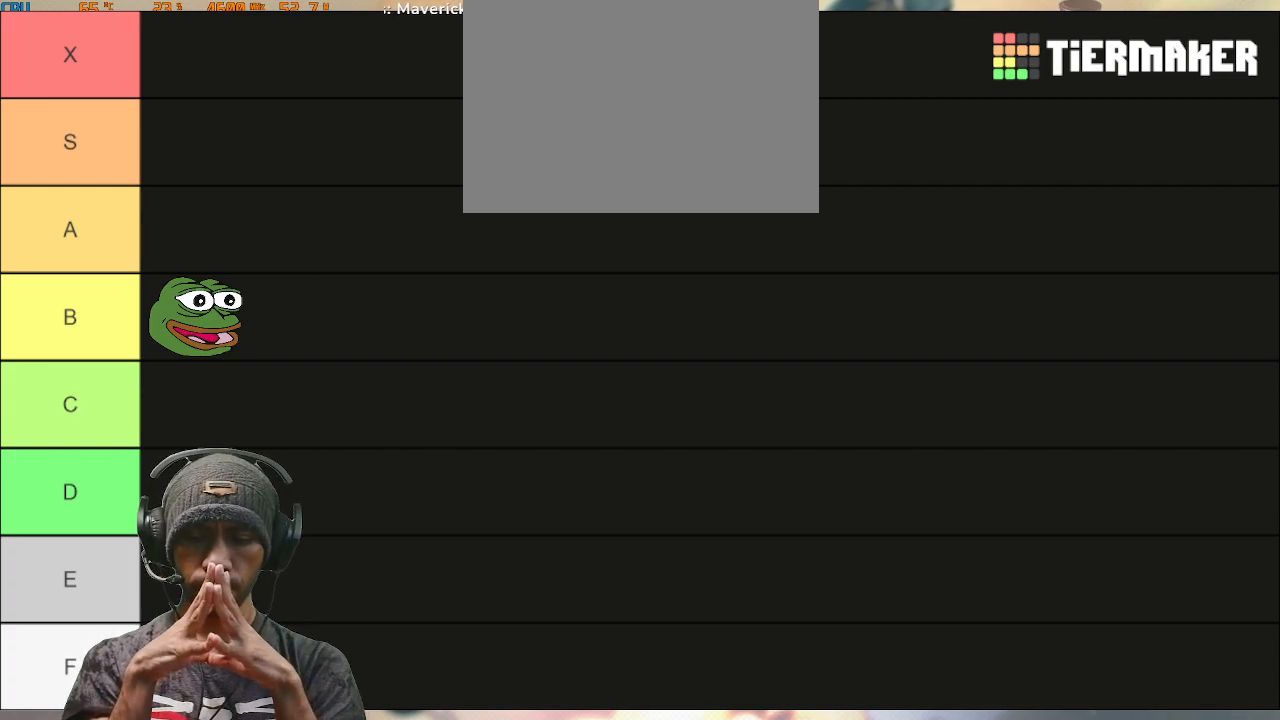
{"buttons": ["R2"], "left_stick": "center", "right_stick": "center", "events": []}
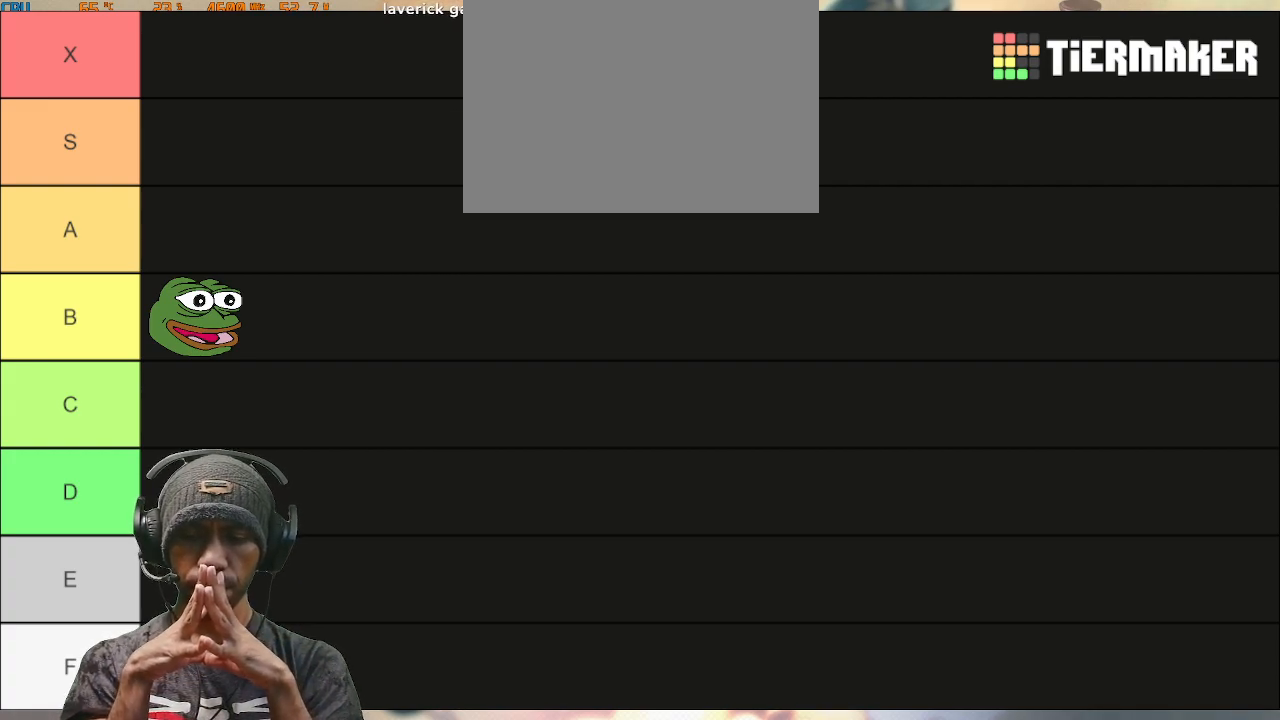
{"buttons": ["R2"], "left_stick": "center", "right_stick": "center", "events": []}
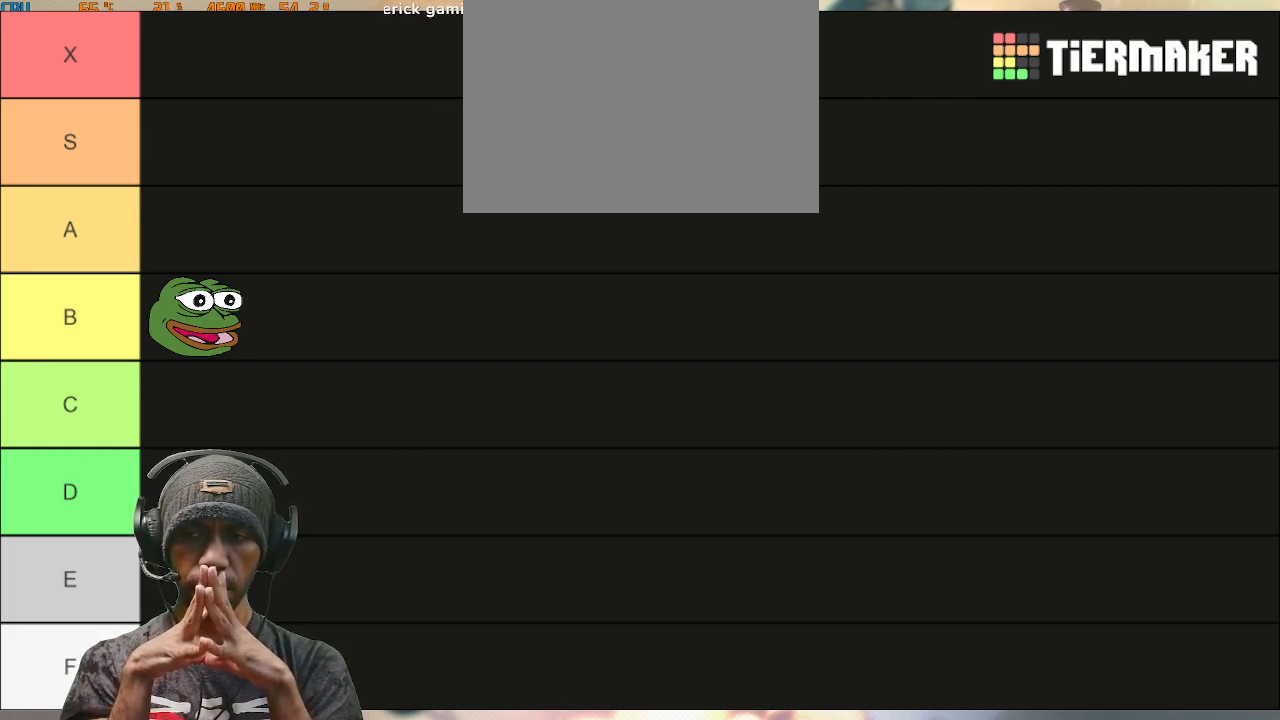
{"buttons": ["R2"], "left_stick": "center", "right_stick": "center", "events": []}
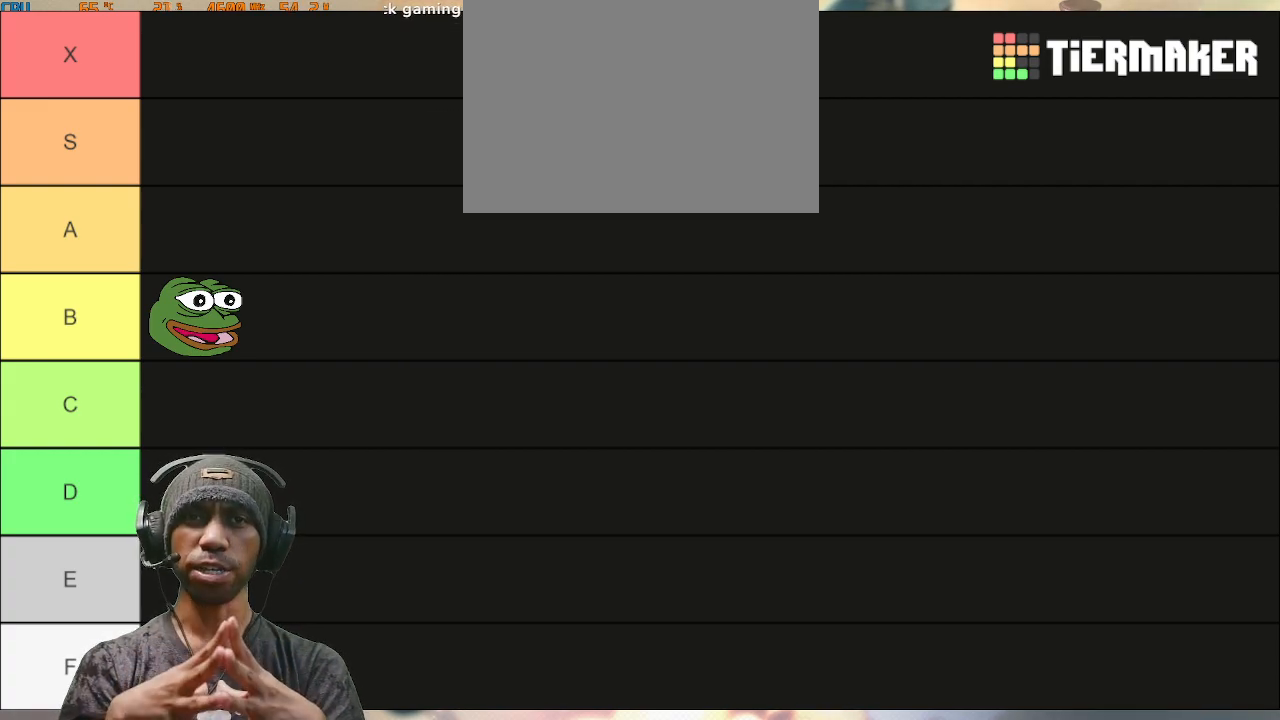
{"buttons": ["R2"], "left_stick": "center", "right_stick": "center", "events": []}
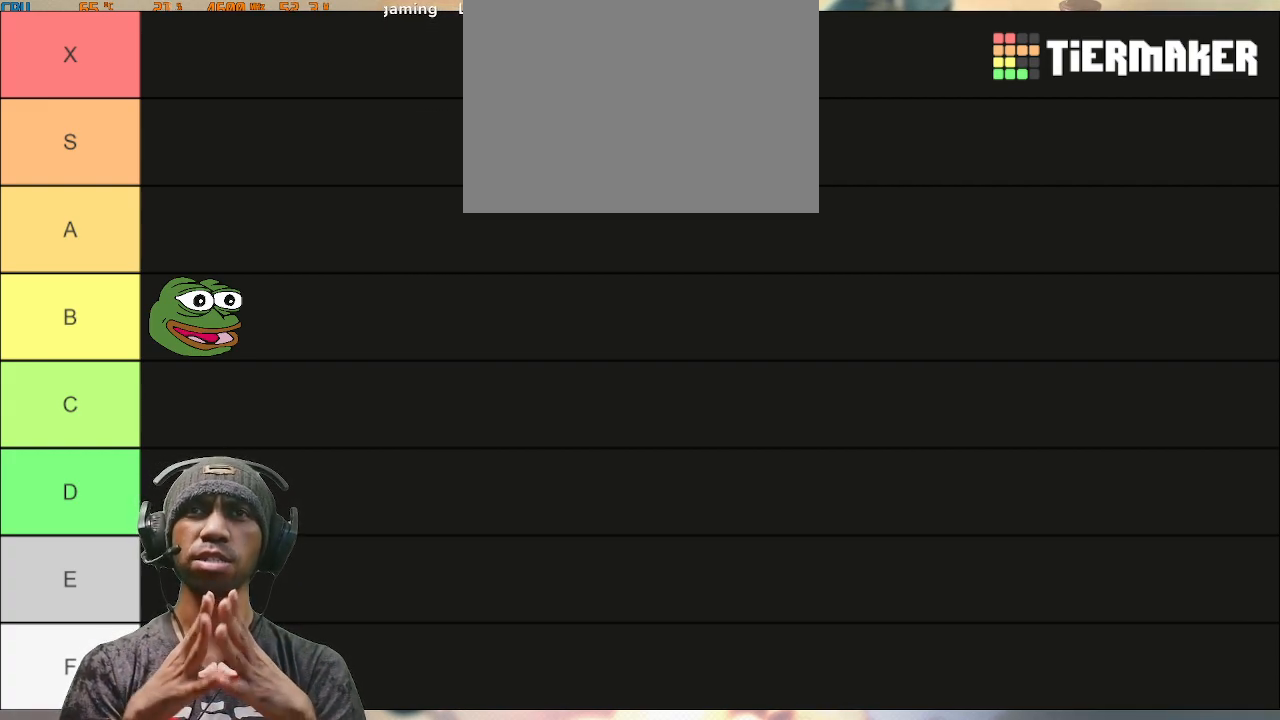
{"buttons": ["R2"], "left_stick": "center", "right_stick": "center", "events": []}
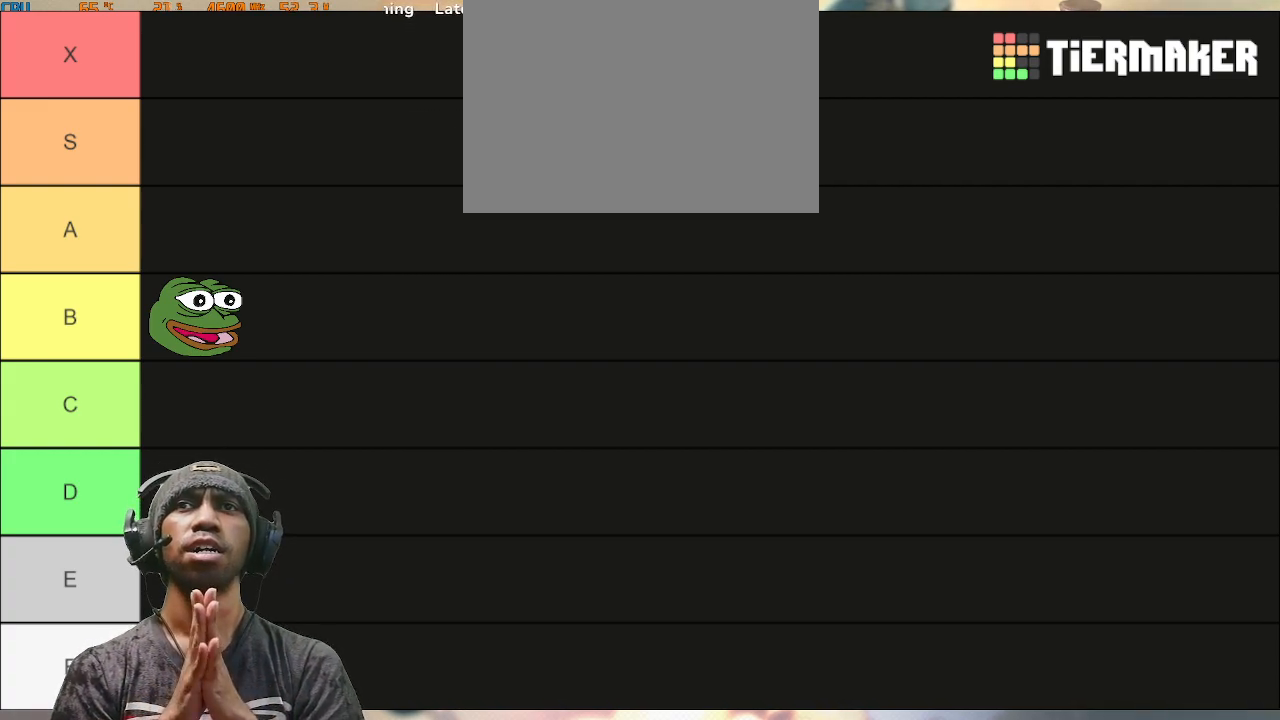
{"buttons": ["R2"], "left_stick": "center", "right_stick": "center", "events": []}
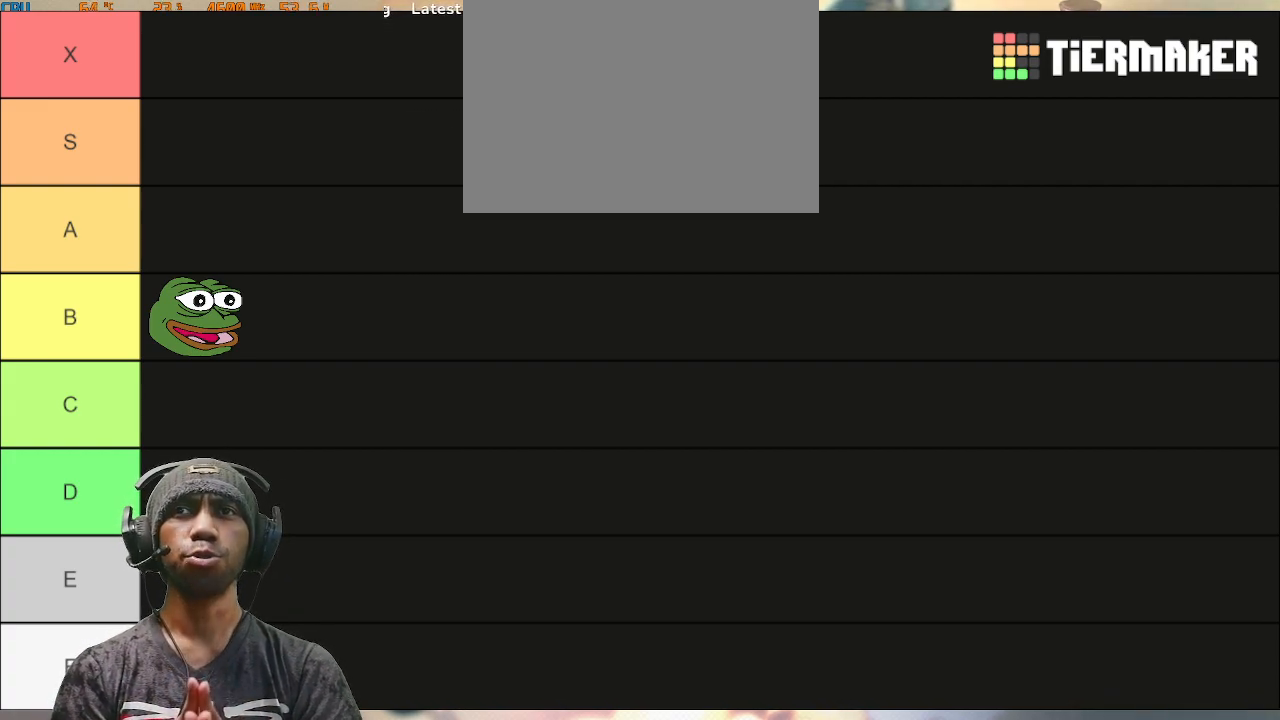
{"buttons": ["R2"], "left_stick": "center", "right_stick": "center", "events": []}
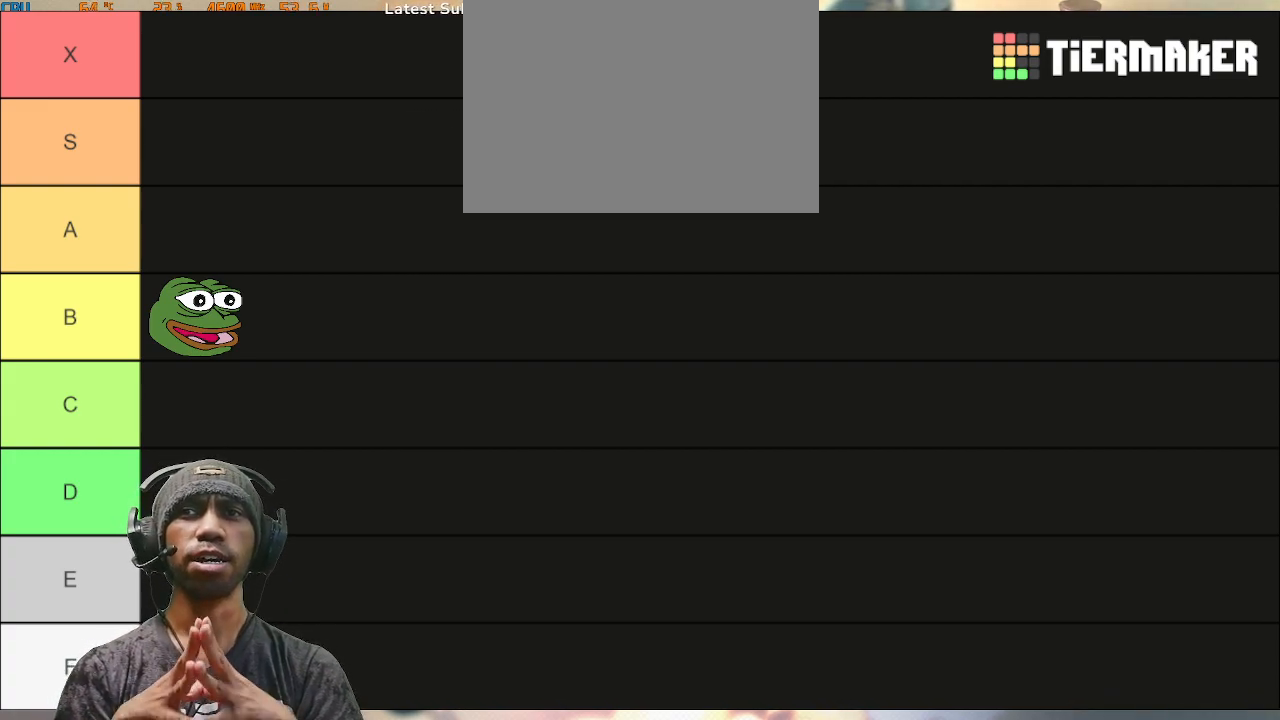
{"buttons": ["R2"], "left_stick": "center", "right_stick": "center", "events": []}
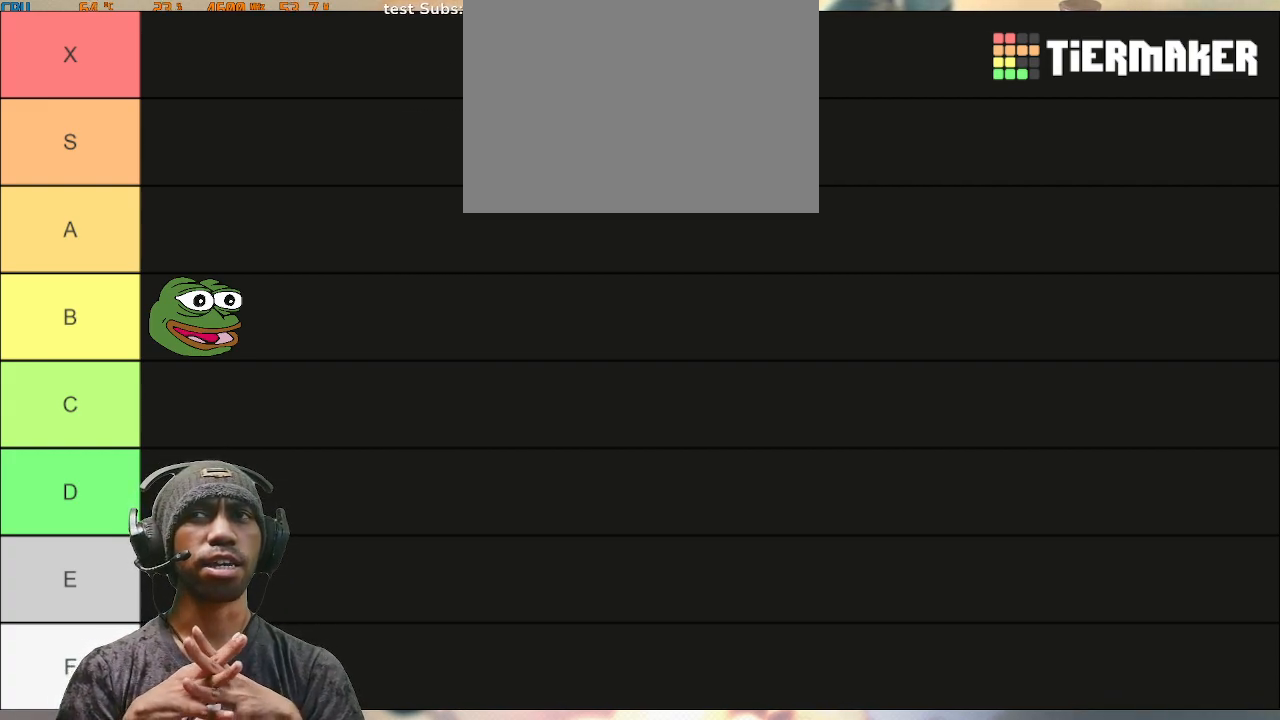
{"buttons": ["R2"], "left_stick": "center", "right_stick": "center", "events": []}
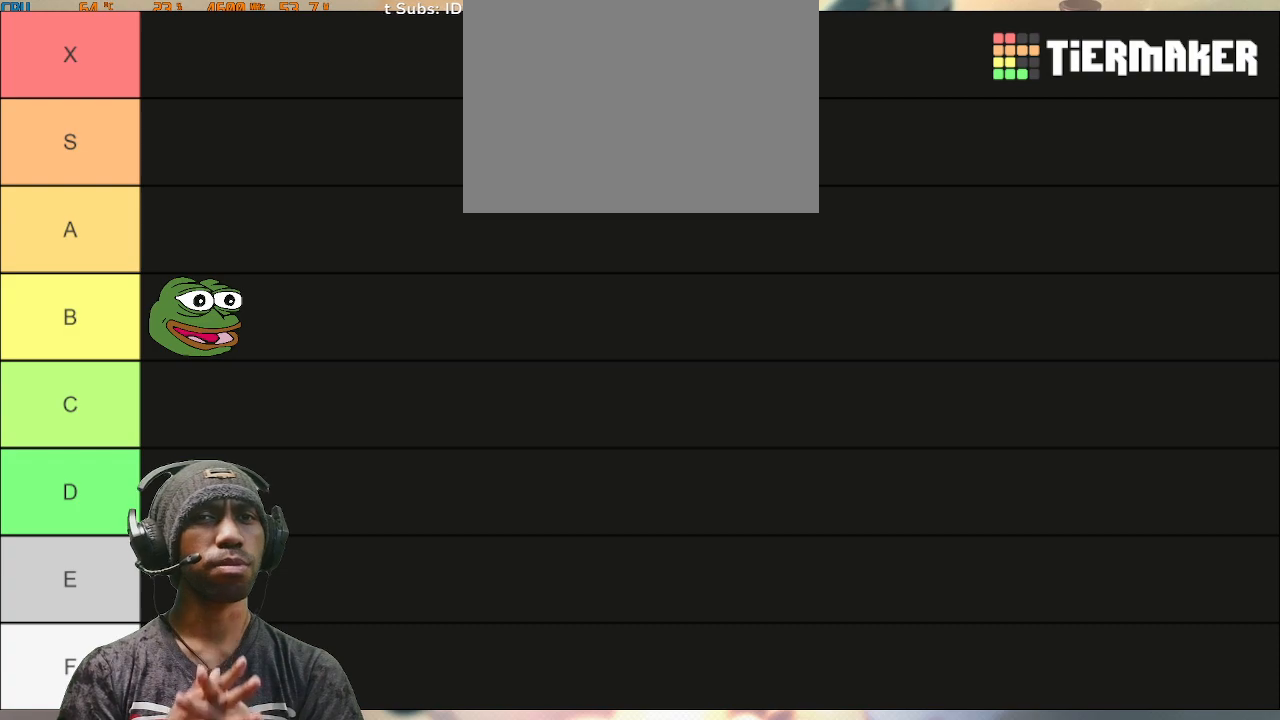
{"buttons": ["R2"], "left_stick": "center", "right_stick": "center", "events": []}
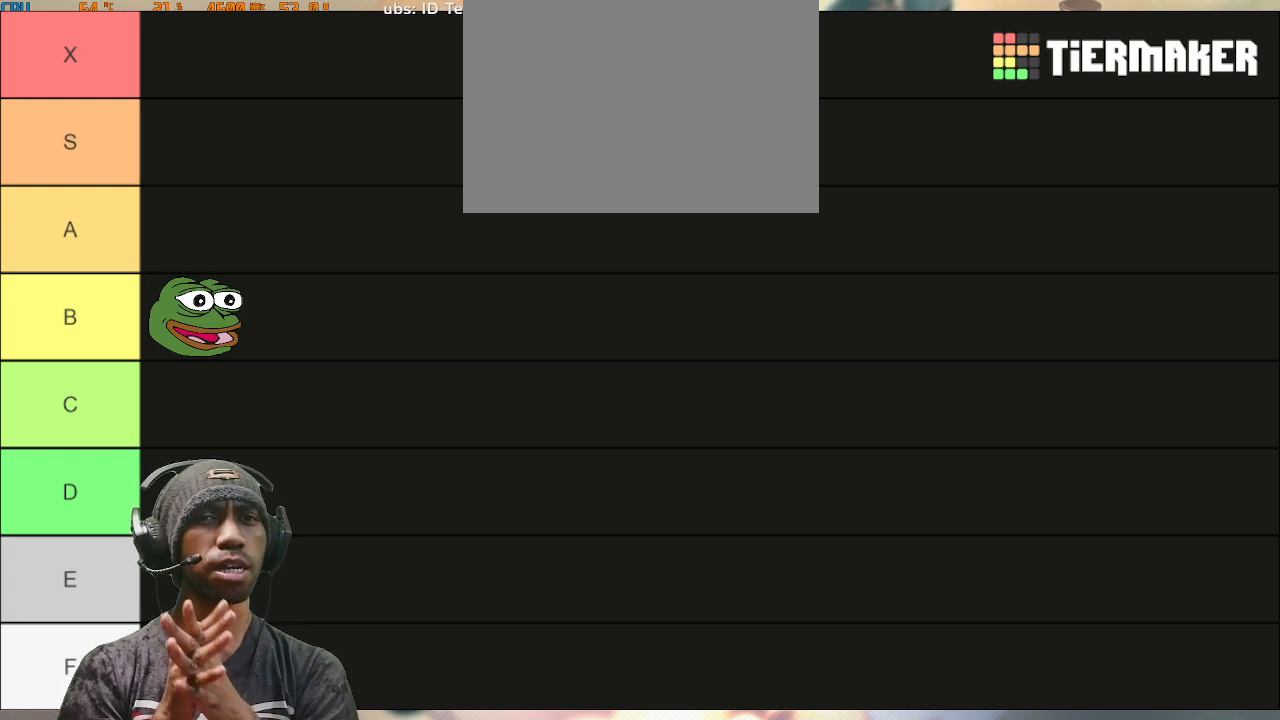
{"buttons": ["R2"], "left_stick": "center", "right_stick": "center", "events": []}
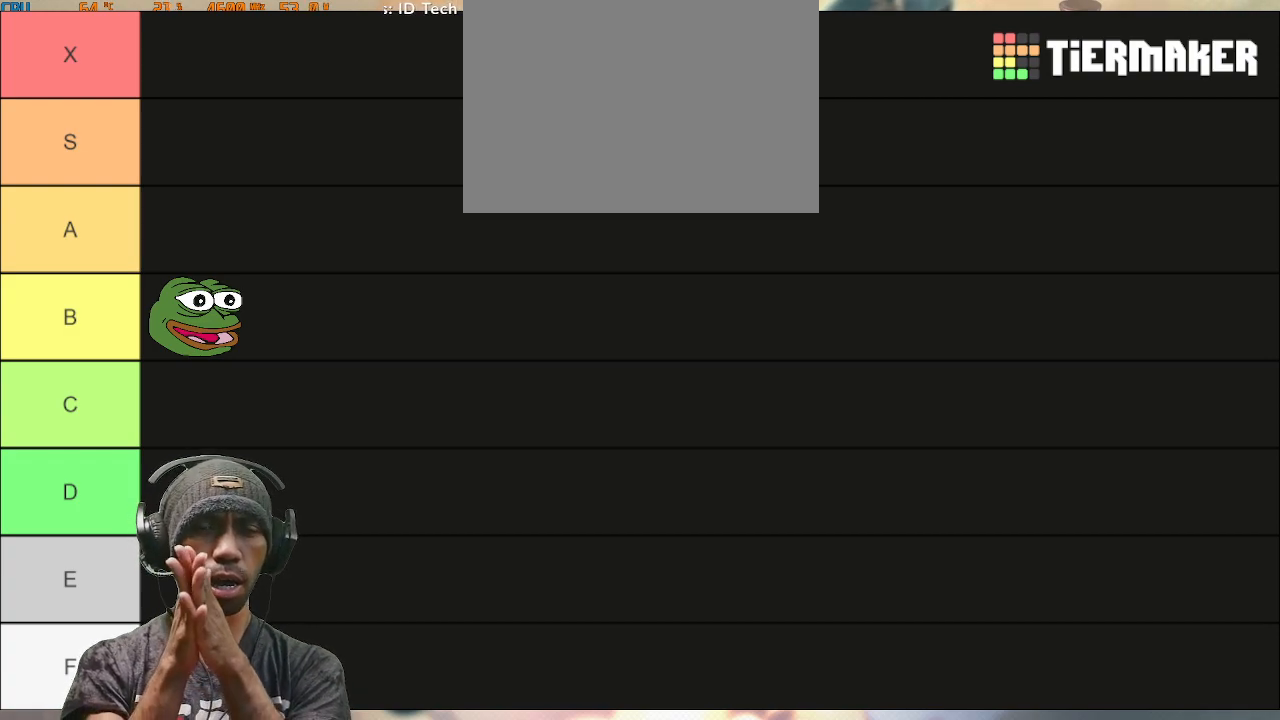
{"buttons": ["R2"], "left_stick": "center", "right_stick": "center", "events": []}
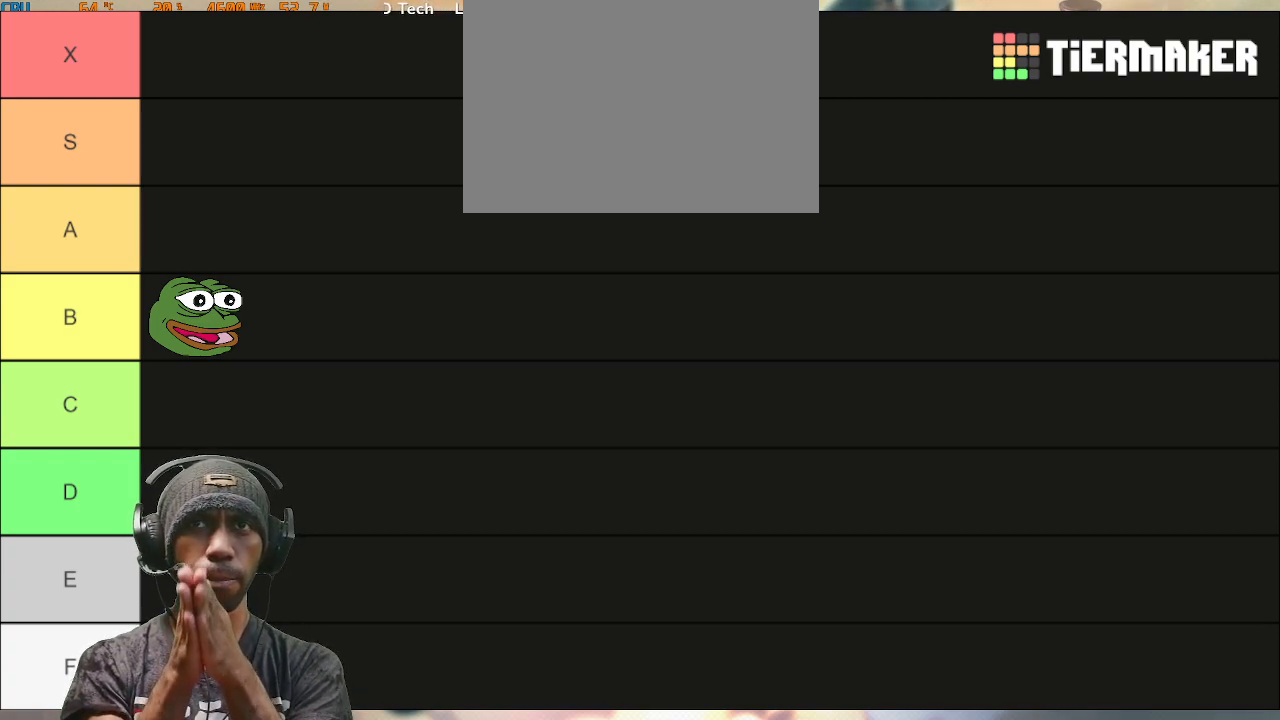
{"buttons": ["R2"], "left_stick": "center", "right_stick": "center", "events": []}
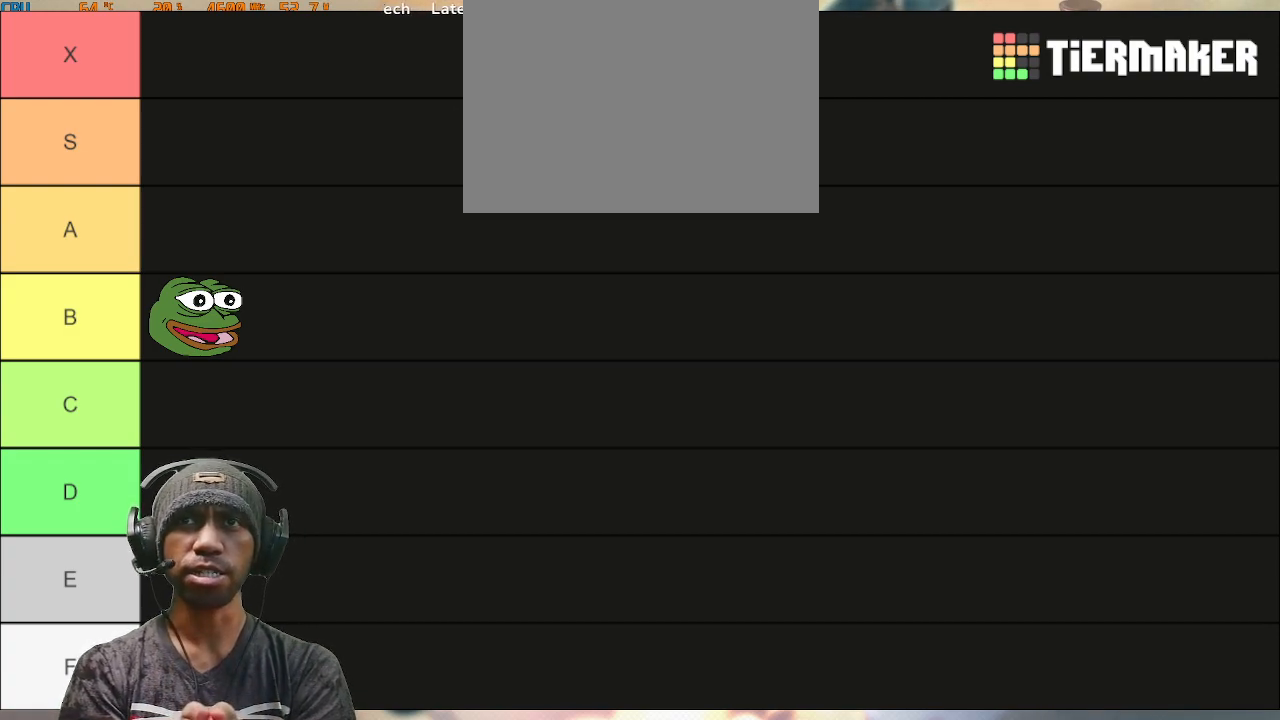
{"buttons": ["R2"], "left_stick": "center", "right_stick": "center", "events": []}
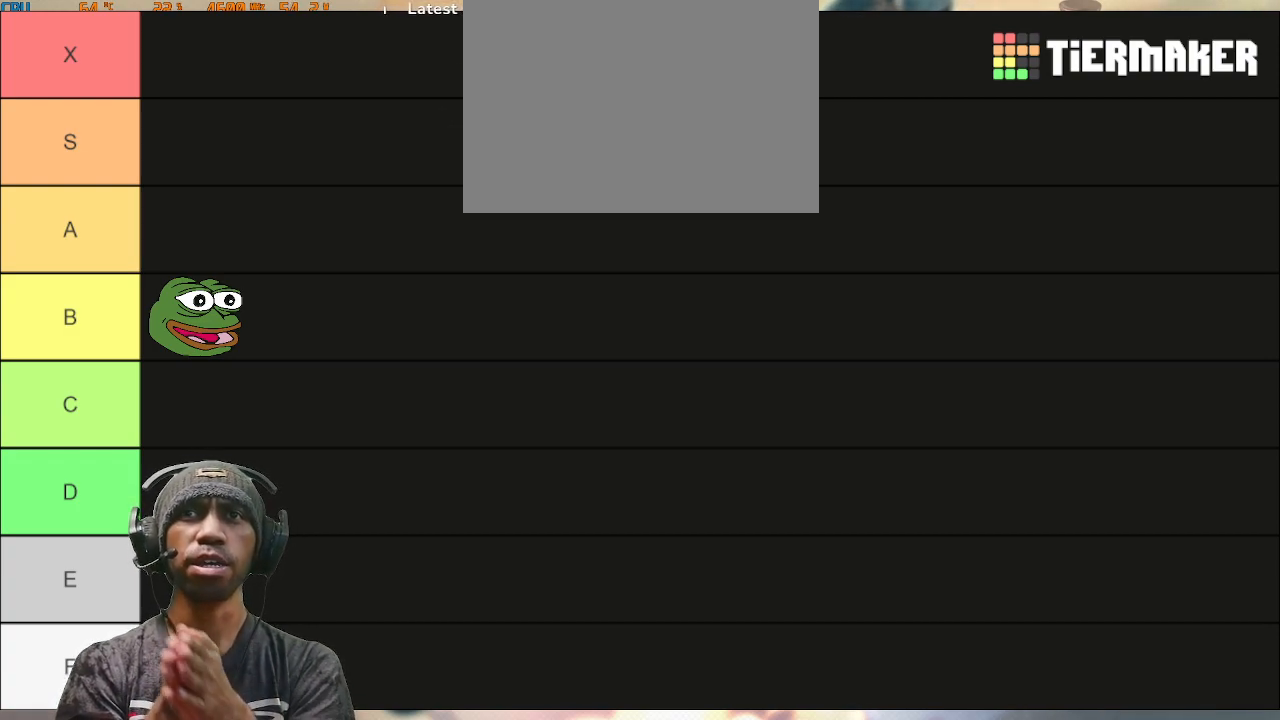
{"buttons": ["R2"], "left_stick": "center", "right_stick": "center", "events": []}
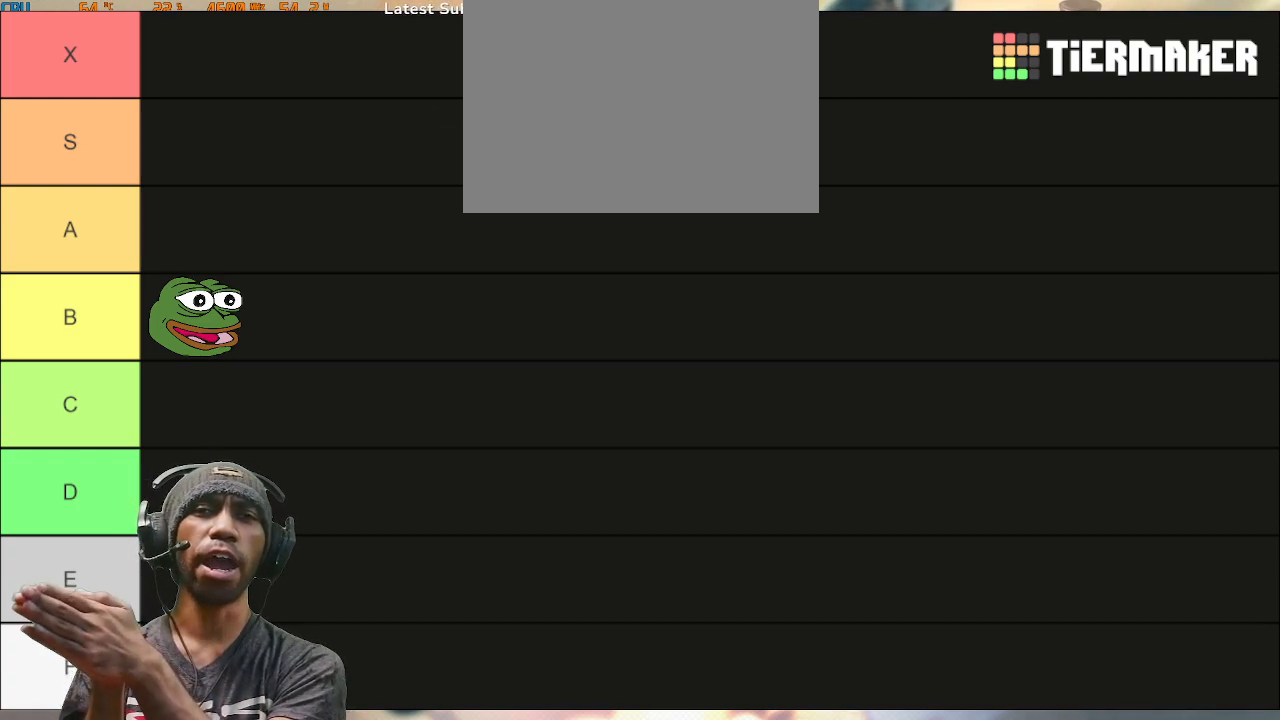
{"buttons": ["R2"], "left_stick": "center", "right_stick": "center", "events": []}
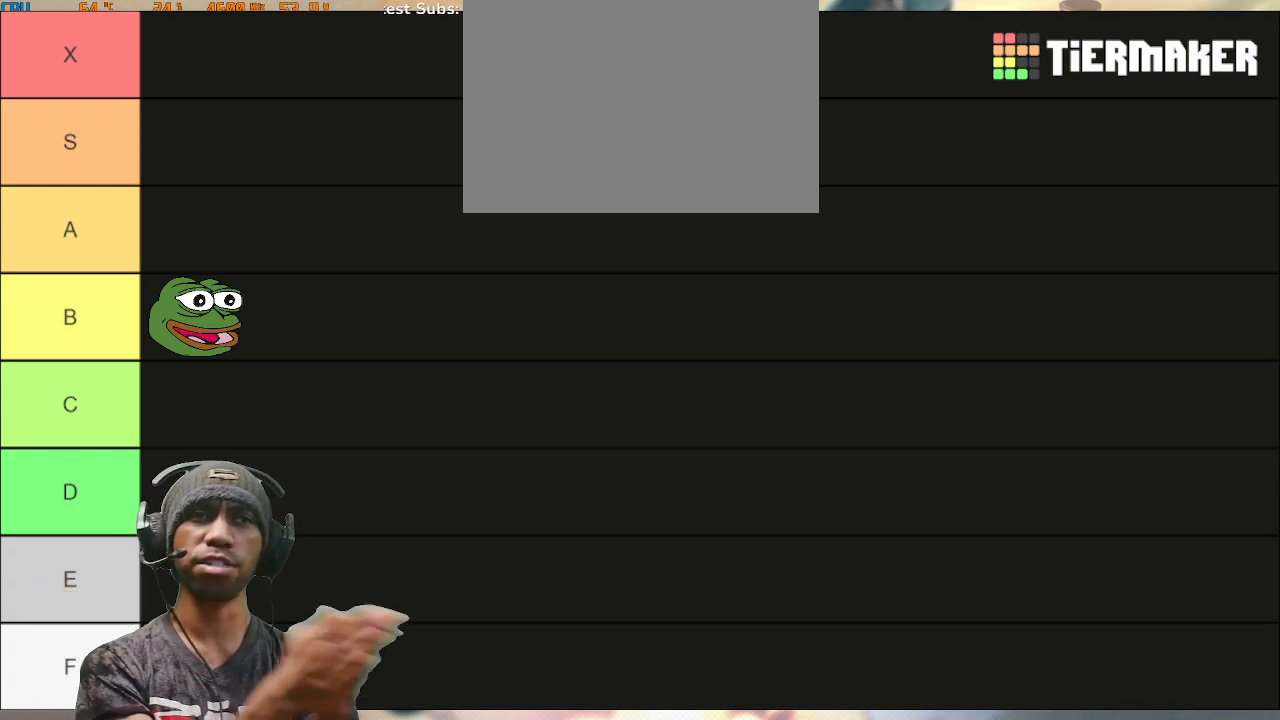
{"buttons": ["R2"], "left_stick": "center", "right_stick": "center", "events": []}
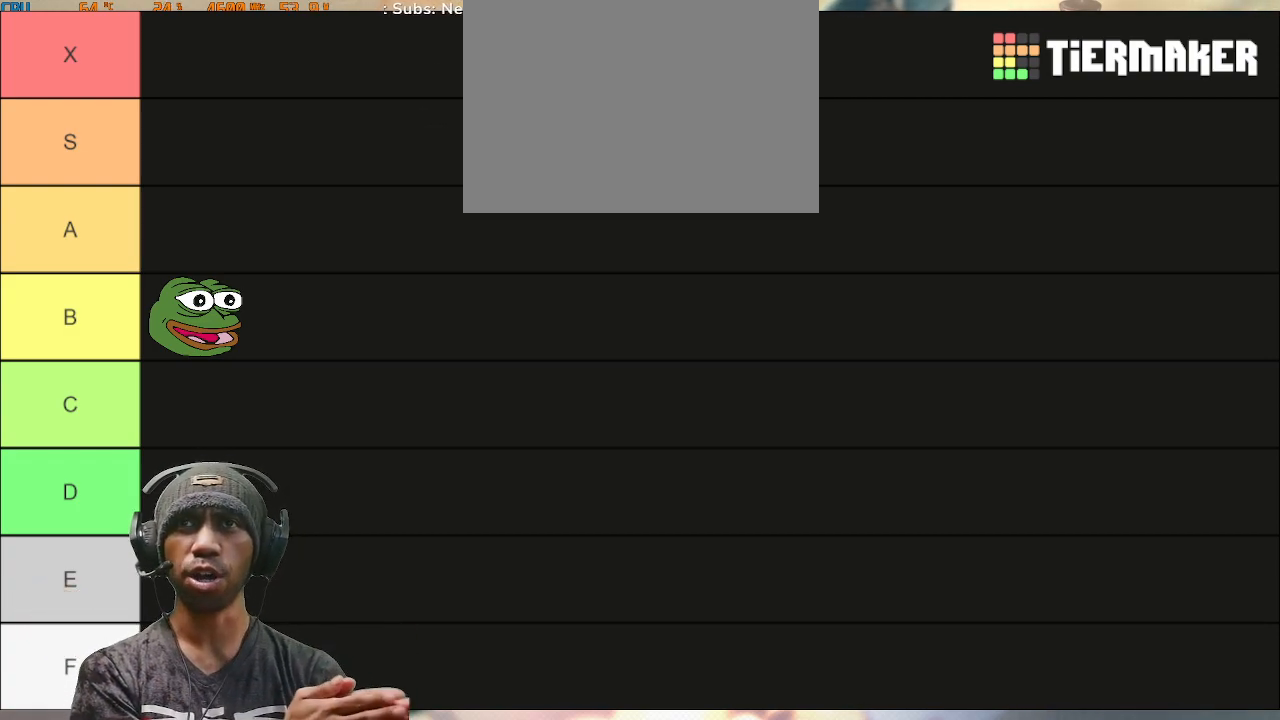
{"buttons": ["R2"], "left_stick": "center", "right_stick": "center", "events": []}
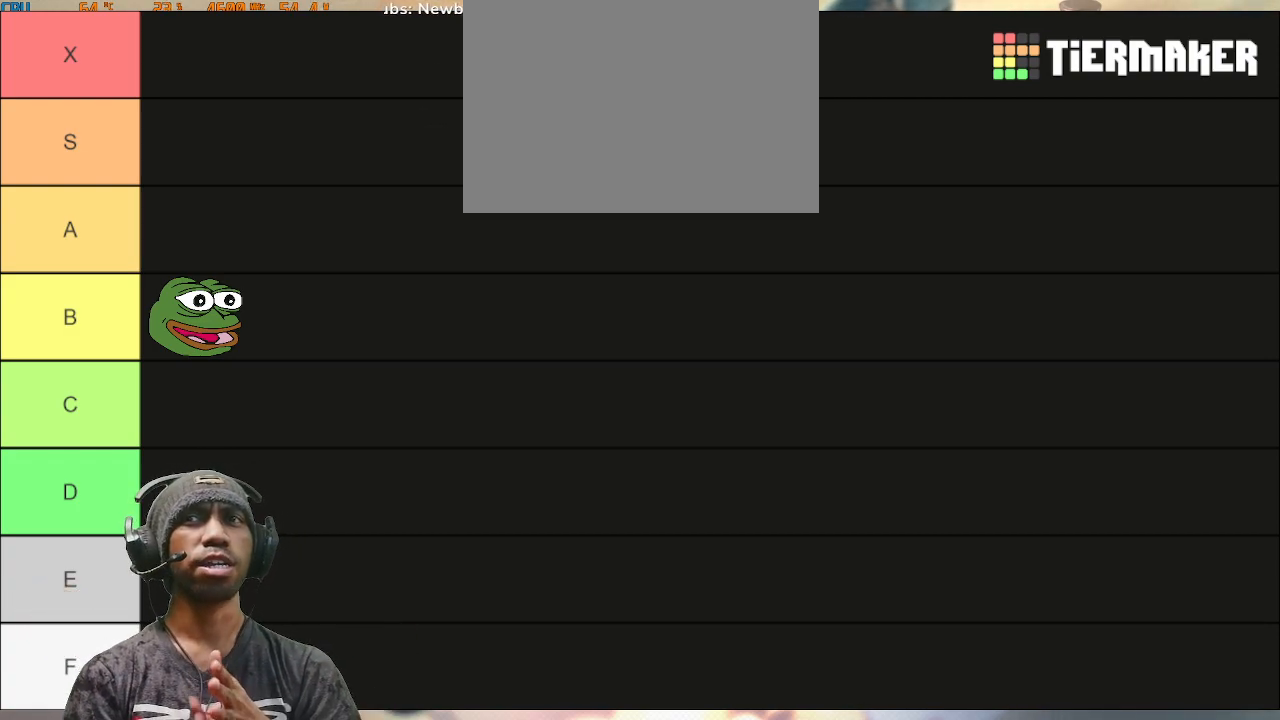
{"buttons": ["R2"], "left_stick": "center", "right_stick": "center", "events": []}